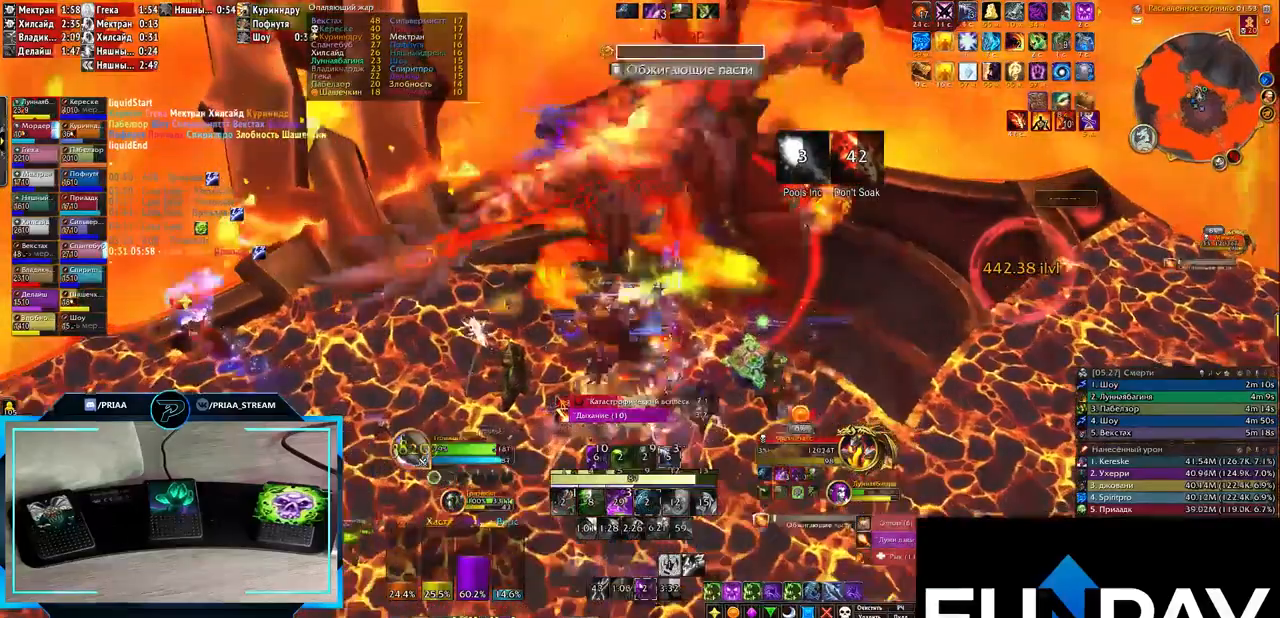
Gameplay with keyboard; each line is a JSON object with the keys held at the frame after it. "events" lists presses ("down") and releases ("up") of ".", "/", "0", "1", "2", "3", "4", "5", "6", "7", "8", "9", "a", "alt_l", "alt_r", "b", "backslash", "backspace", "c", "caps_lock", "comma", "ctrl_l", "ctrl_r", "d", "down", "e", "equals", "f", "g", "h", "i", "j", "k", "l", "lbracket", "left", "m", "minus", "n", "o", "p", "q", "quote", "r", "rbracket", "return", "right", "s", "semicolon", "shift_l", "shift_r", "space", "super", "t", "tab", "tilde", "u", "up", "v", "w", "x", "y" and "z" between this image and that frame as [ms after this image, input, new state], when the widget could be followed in between. No other keys are recorded. Mouse input is not recorded.
{"keys": ["q", "r"], "events": [[67, "r", "up"], [167, "r", "down"], [250, "q", "down"], [250, "r", "up"], [333, "r", "down"], [400, "q", "up"], [400, "r", "up"], [483, "q", "down"], [483, "r", "down"]]}
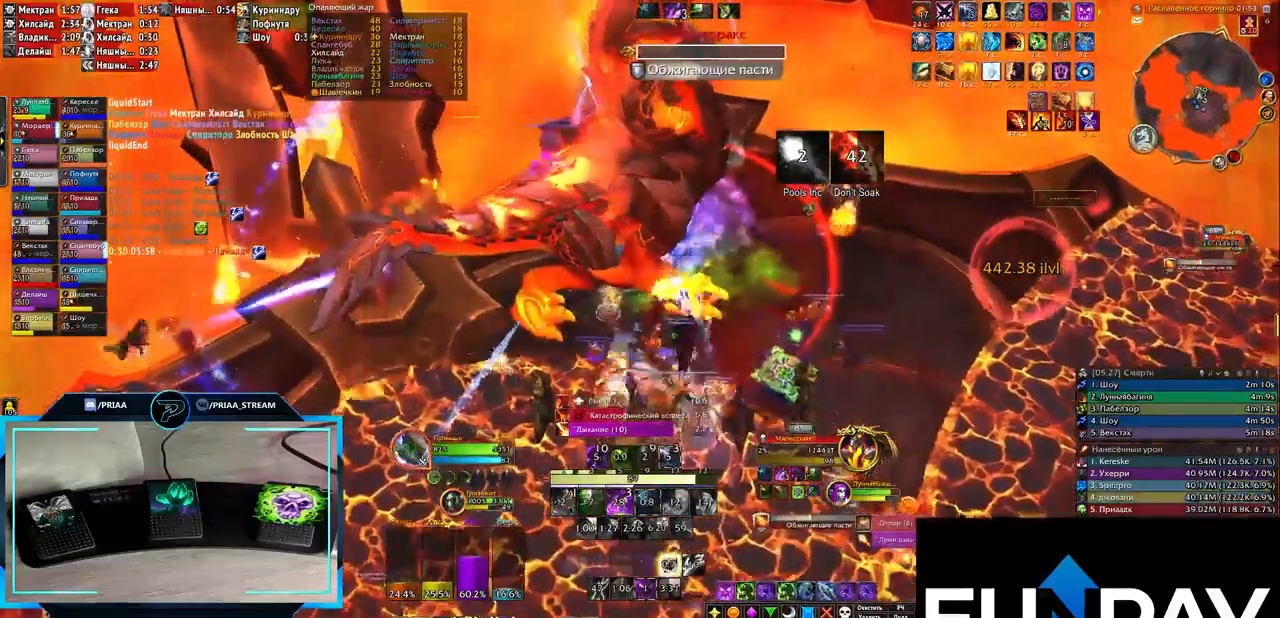
{"keys": ["r"], "events": [[67, "r", "up"], [133, "q", "up"], [167, "r", "down"], [267, "r", "up"], [317, "r", "down"], [400, "r", "up"], [483, "r", "down"]]}
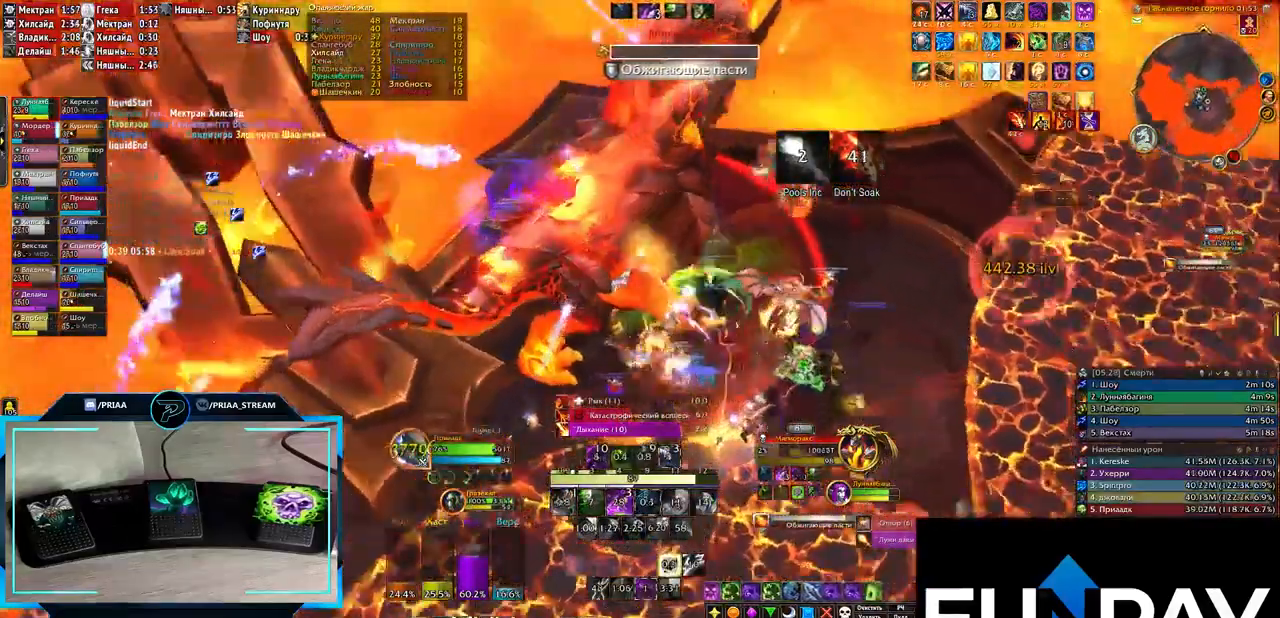
{"keys": [], "events": [[67, "r", "up"], [167, "r", "down"], [250, "r", "up"], [350, "3", "down"], [433, "3", "up"]]}
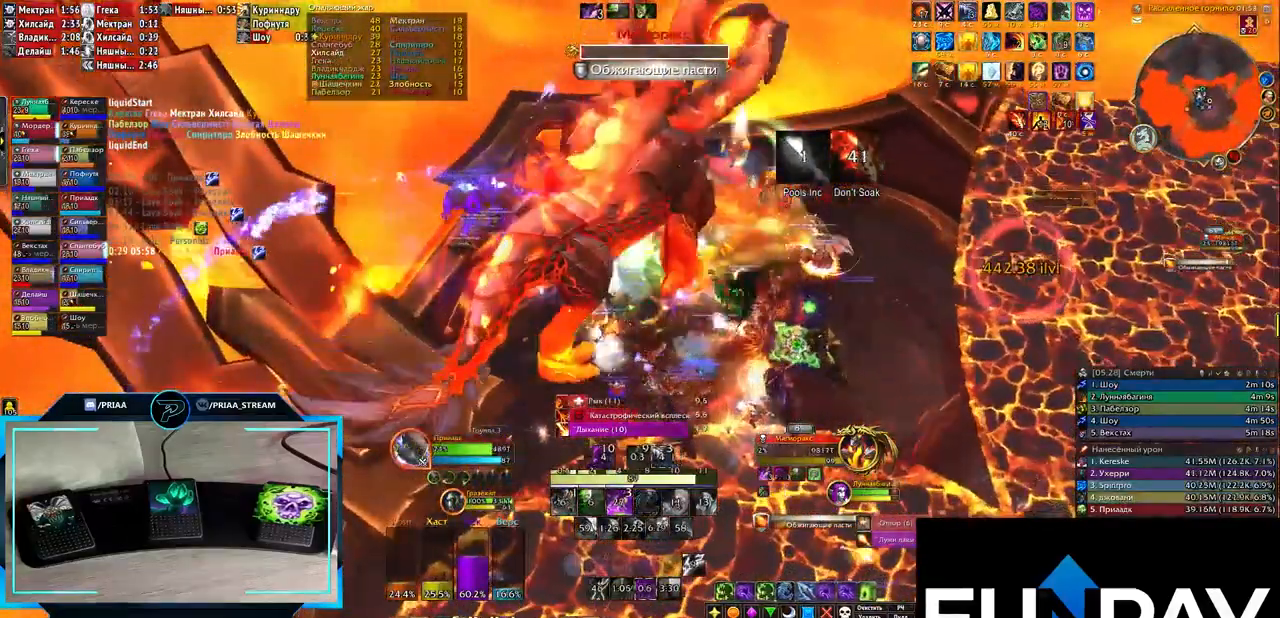
{"keys": [], "events": [[33, "3", "down"], [117, "3", "up"], [167, "3", "down"], [250, "3", "up"], [400, "r", "down"], [483, "r", "up"]]}
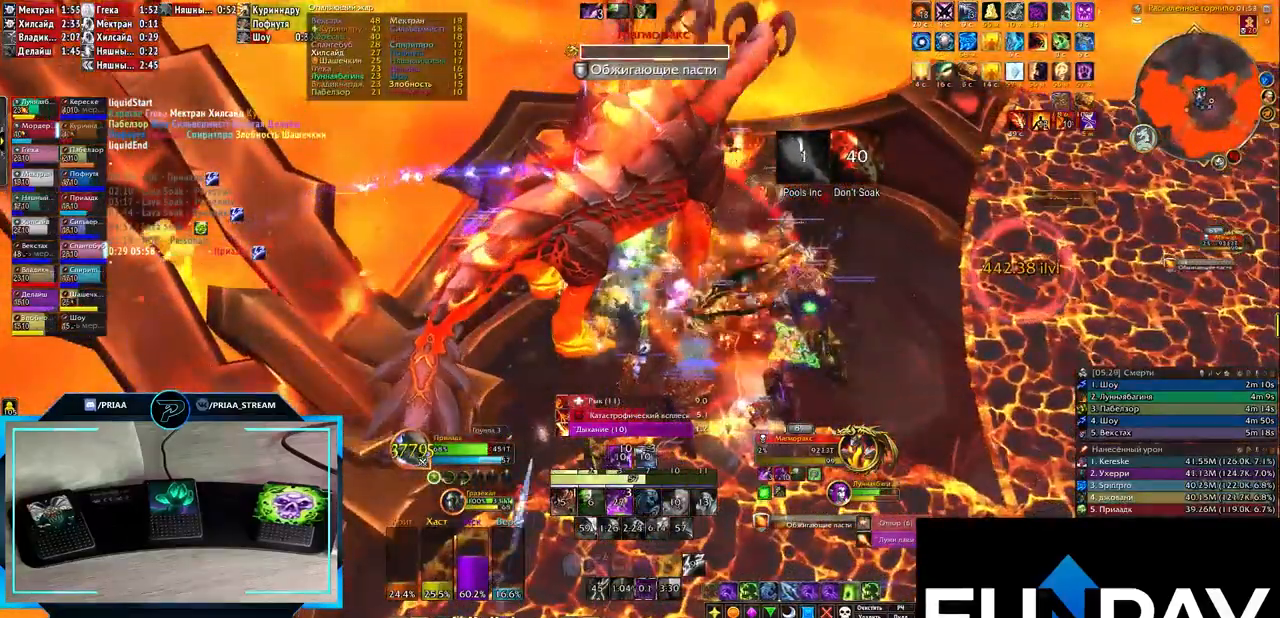
{"keys": [], "events": [[83, "r", "down"], [183, "r", "up"], [217, "r", "down"], [300, "r", "up"], [400, "r", "down"], [467, "r", "up"]]}
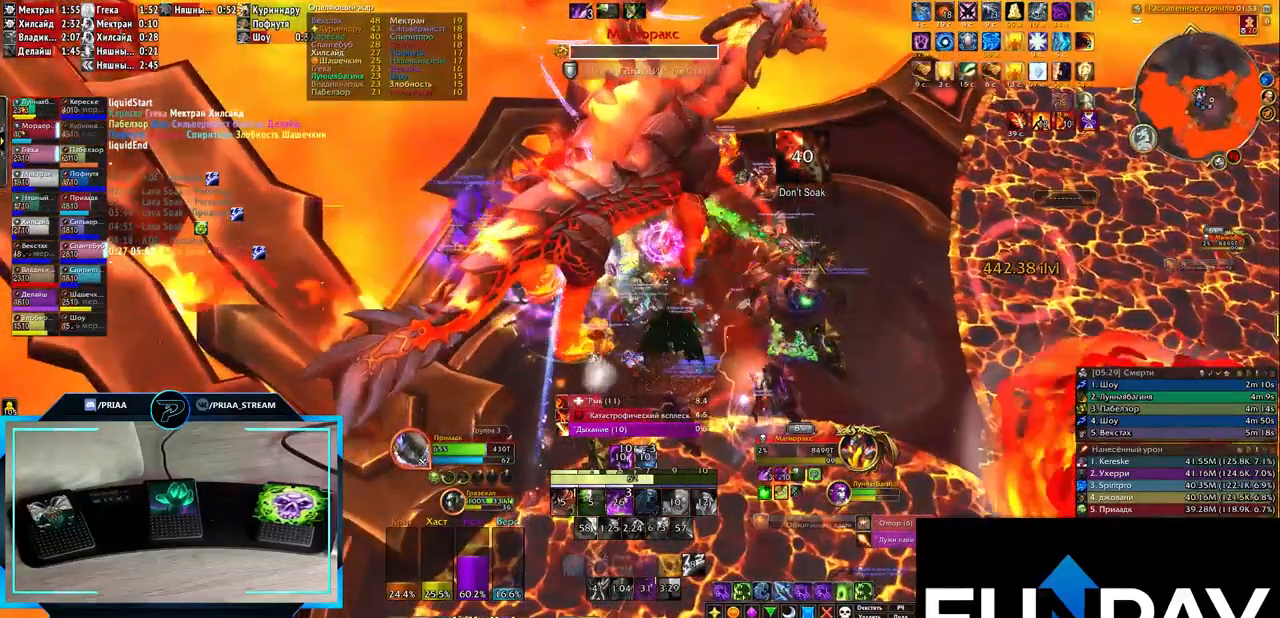
{"keys": ["r"], "events": [[50, "r", "down"], [133, "r", "up"], [167, "r", "down"], [267, "r", "up"], [350, "r", "down"], [400, "r", "up"], [500, "r", "down"]]}
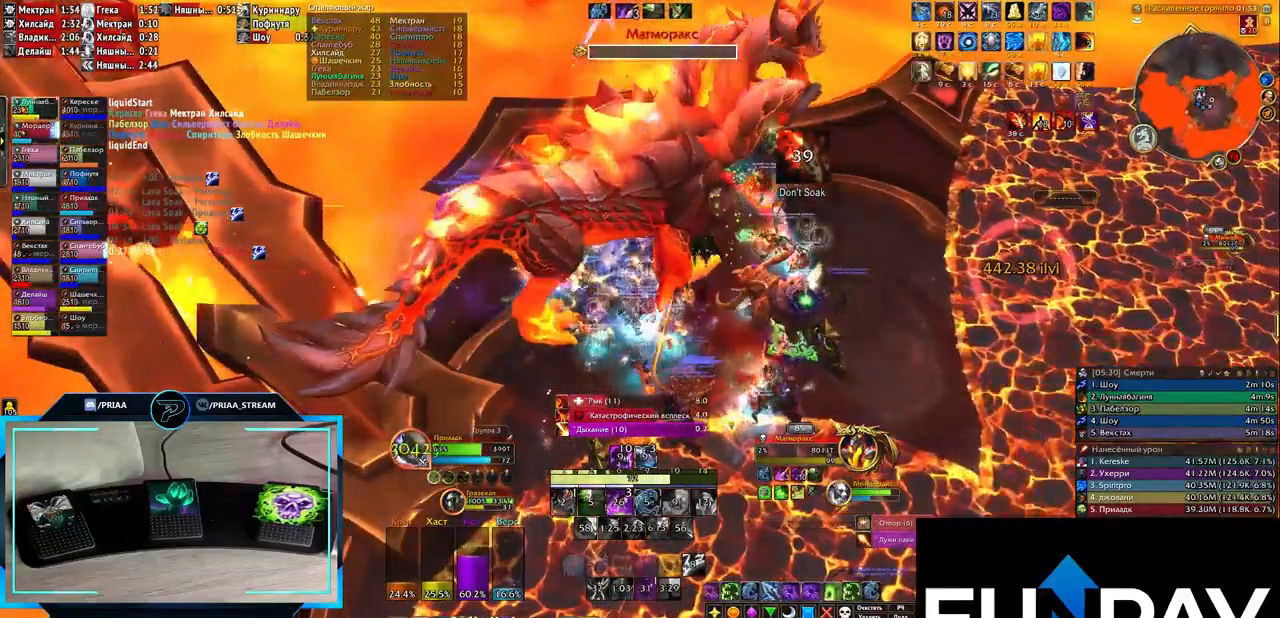
{"keys": ["e"], "events": [[83, "r", "up"], [133, "r", "down"], [233, "r", "up"], [417, "e", "down"]]}
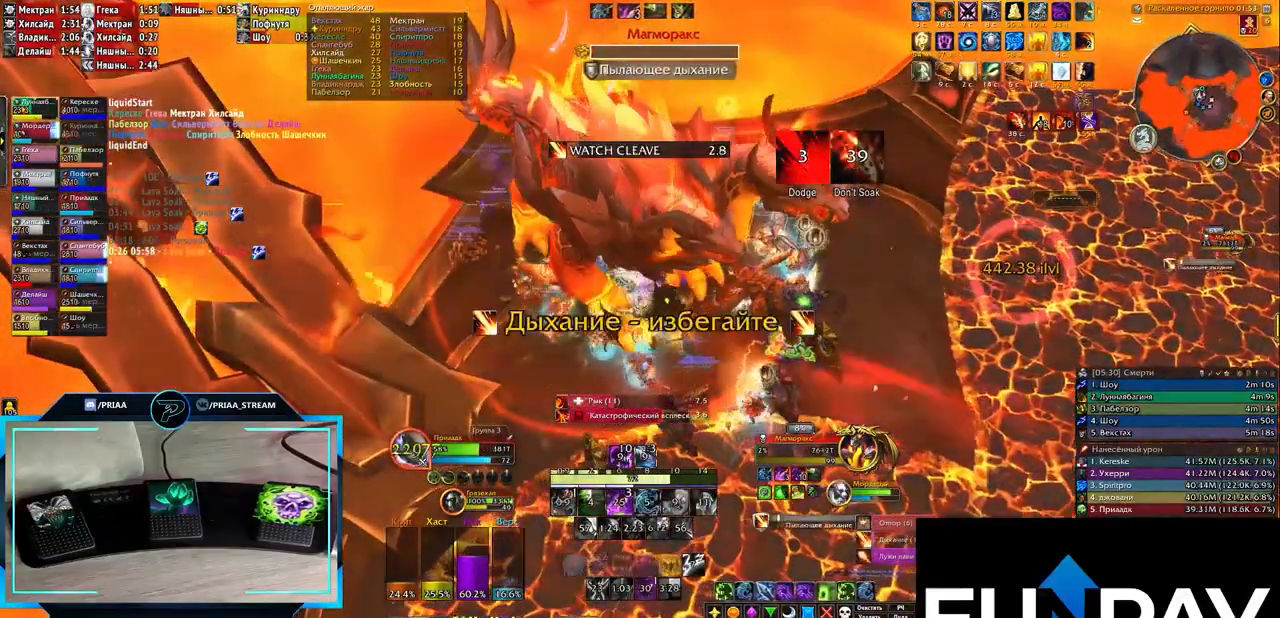
{"keys": ["e"], "events": [[50, "3", "down"], [133, "e", "up"], [217, "e", "down"], [317, "3", "up"], [367, "3", "down"], [433, "3", "up"]]}
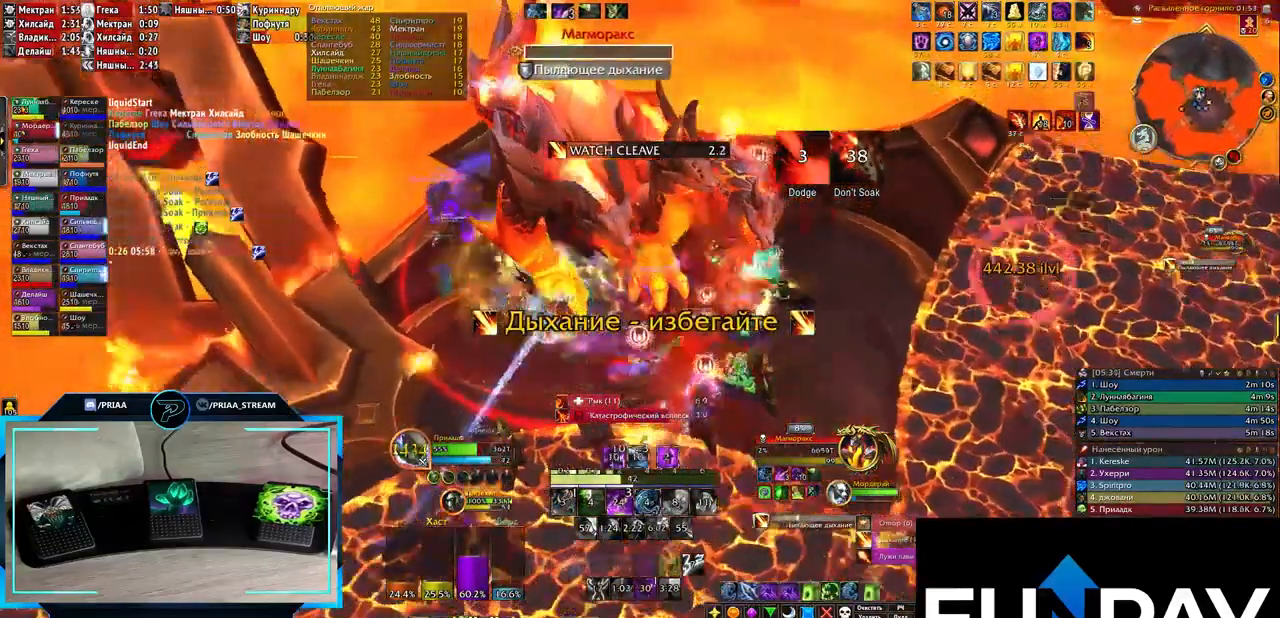
{"keys": ["e"], "events": [[33, "3", "down"], [133, "3", "up"], [233, "3", "down"], [267, "3", "up"], [367, "3", "down"], [450, "3", "up"]]}
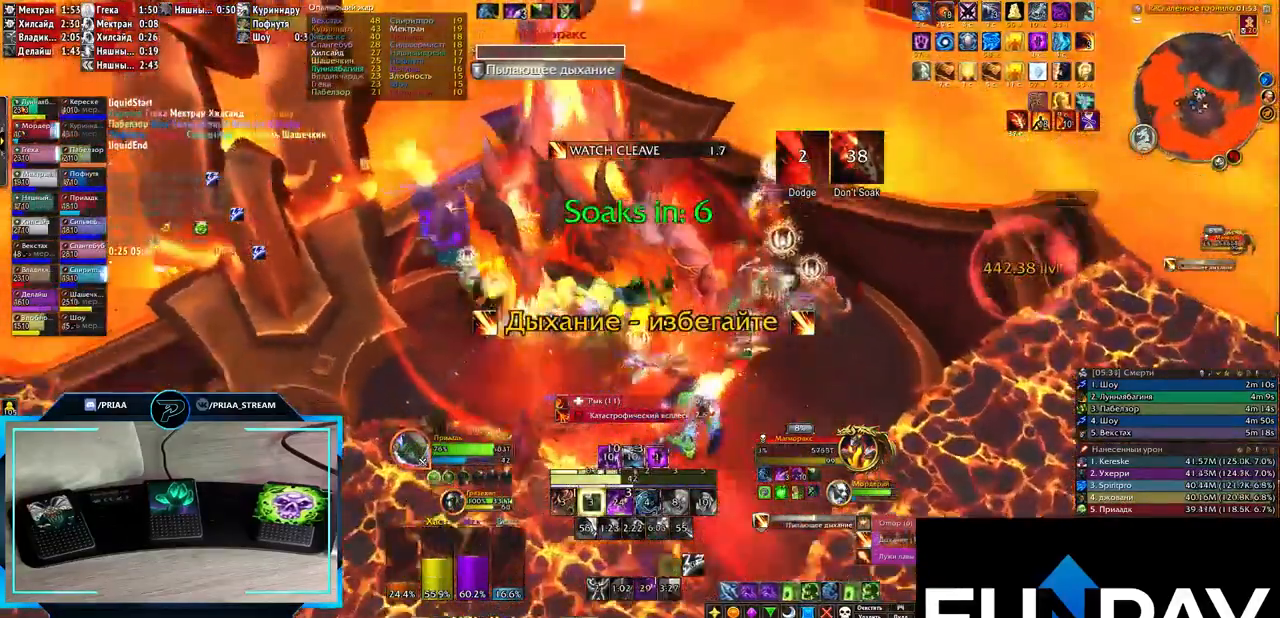
{"keys": ["3", "e"], "events": [[50, "3", "down"], [100, "3", "up"], [183, "3", "down"], [283, "3", "up"], [333, "3", "down"], [417, "3", "up"], [500, "3", "down"]]}
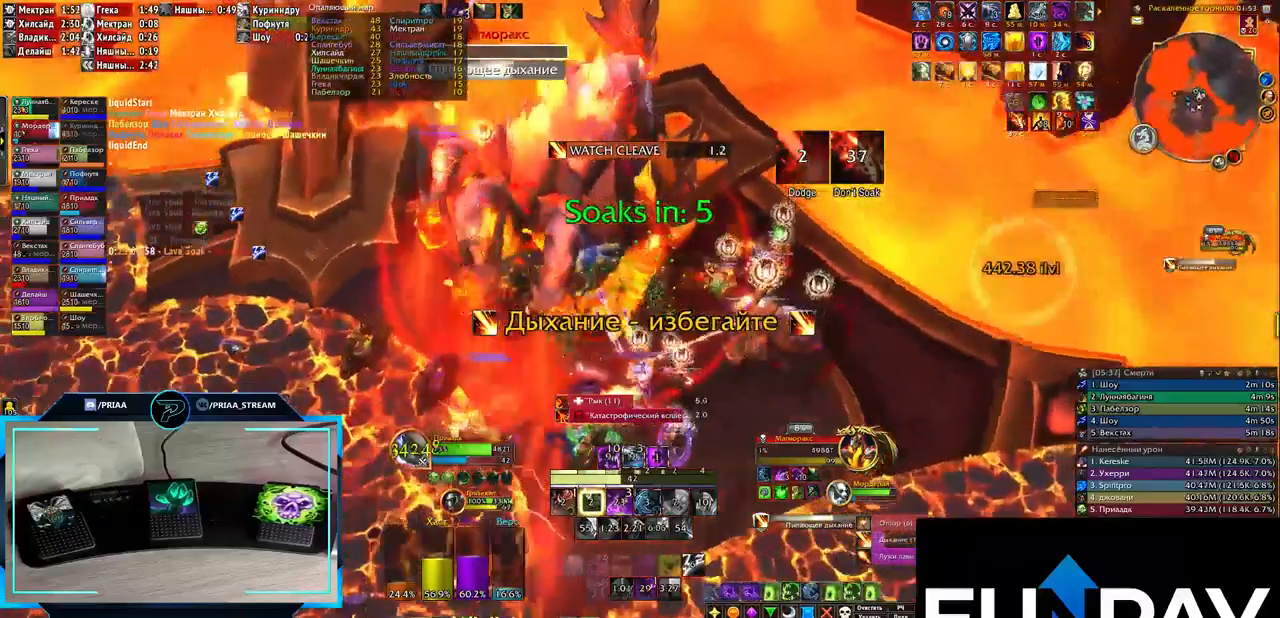
{"keys": ["3", "e"], "events": [[50, "3", "up"], [150, "3", "down"], [217, "3", "up"], [283, "3", "down"], [367, "3", "up"], [417, "3", "down"]]}
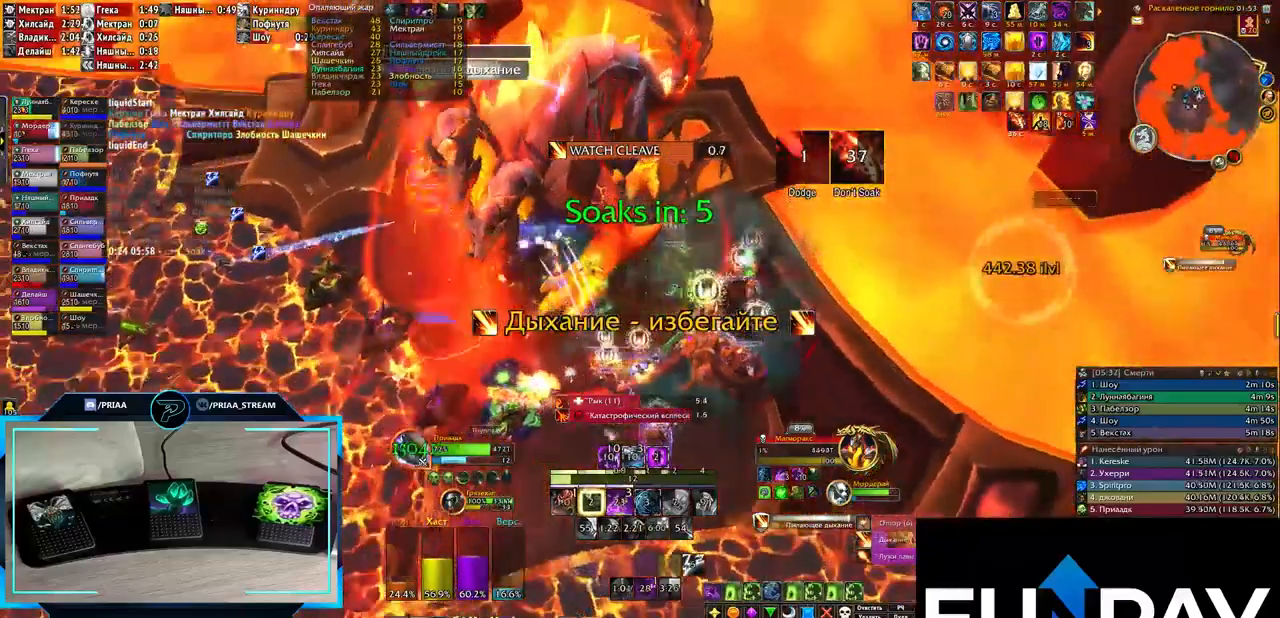
{"keys": ["2", "e"], "events": [[17, "3", "up"], [200, "2", "down"], [283, "2", "up"], [383, "2", "down"], [417, "2", "up"], [483, "2", "down"]]}
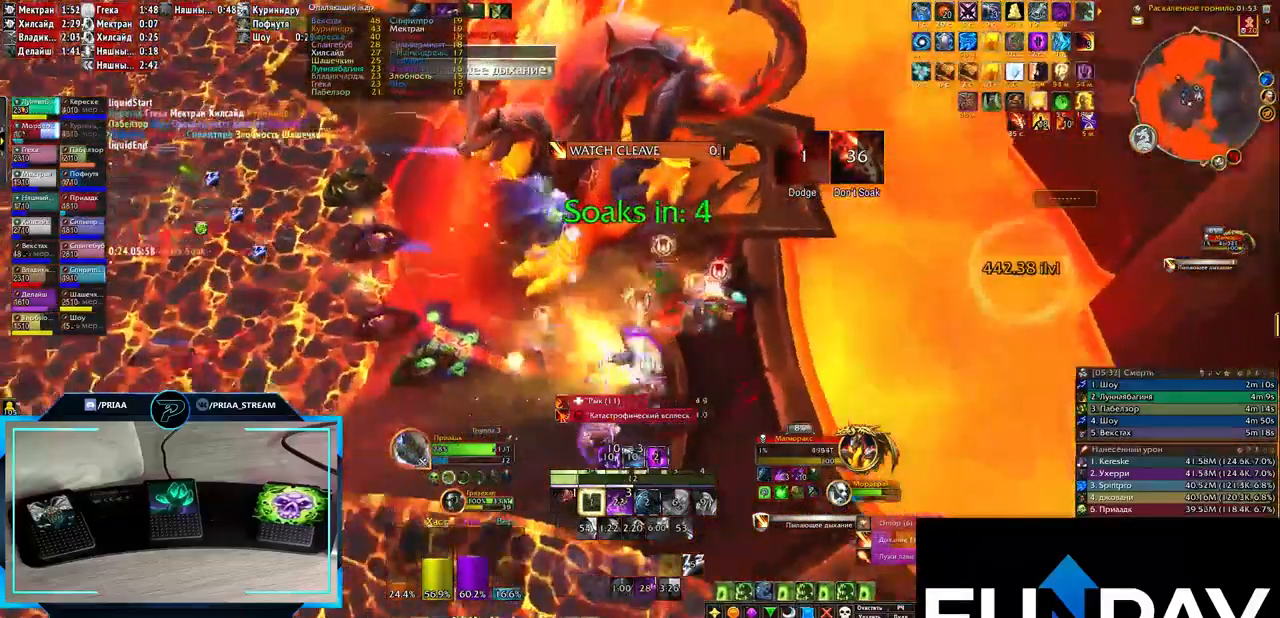
{"keys": ["2"], "events": [[83, "2", "up"], [167, "2", "down"], [267, "2", "up"], [300, "2", "down"], [400, "2", "up"], [450, "e", "up"], [483, "2", "down"]]}
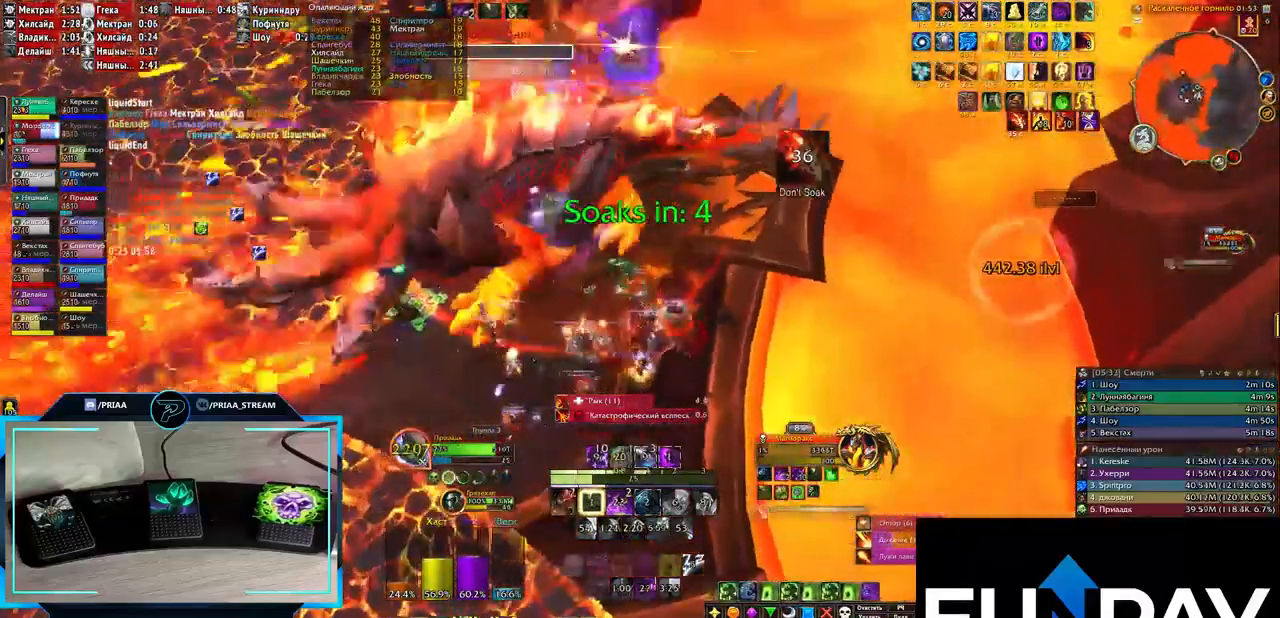
{"keys": ["2"], "events": [[83, "2", "up"], [167, "2", "down"], [233, "2", "up"], [317, "2", "down"], [417, "2", "up"], [467, "2", "down"]]}
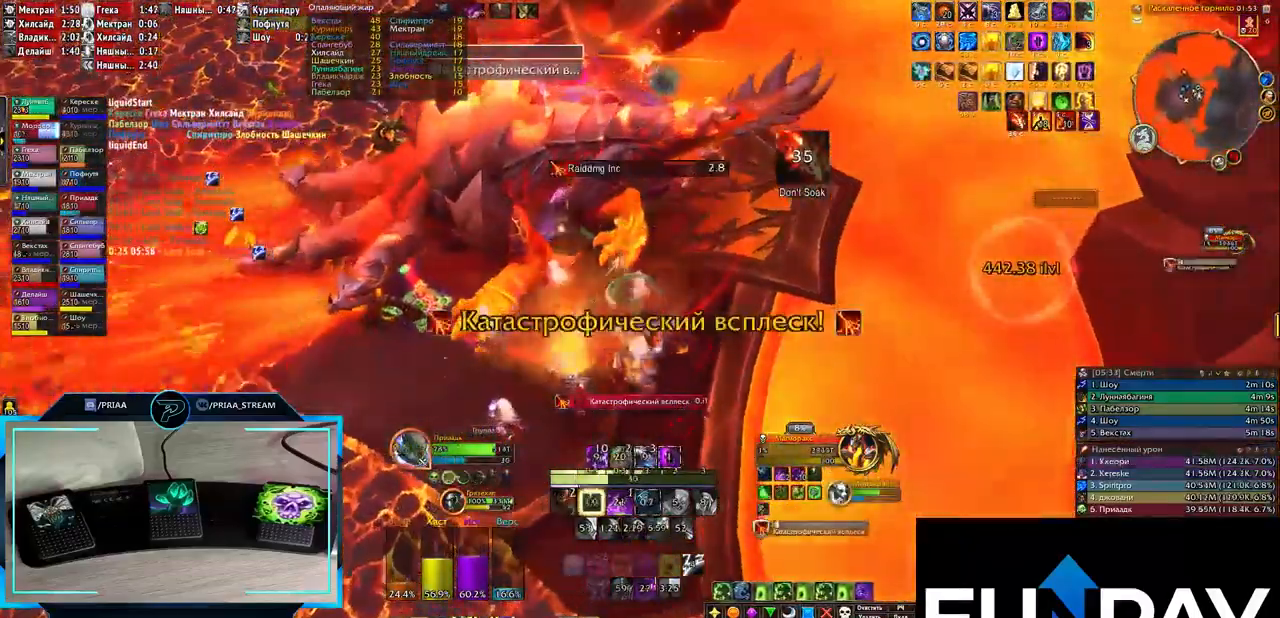
{"keys": [], "events": [[50, "2", "up"], [150, "q", "down"], [333, "q", "up"]]}
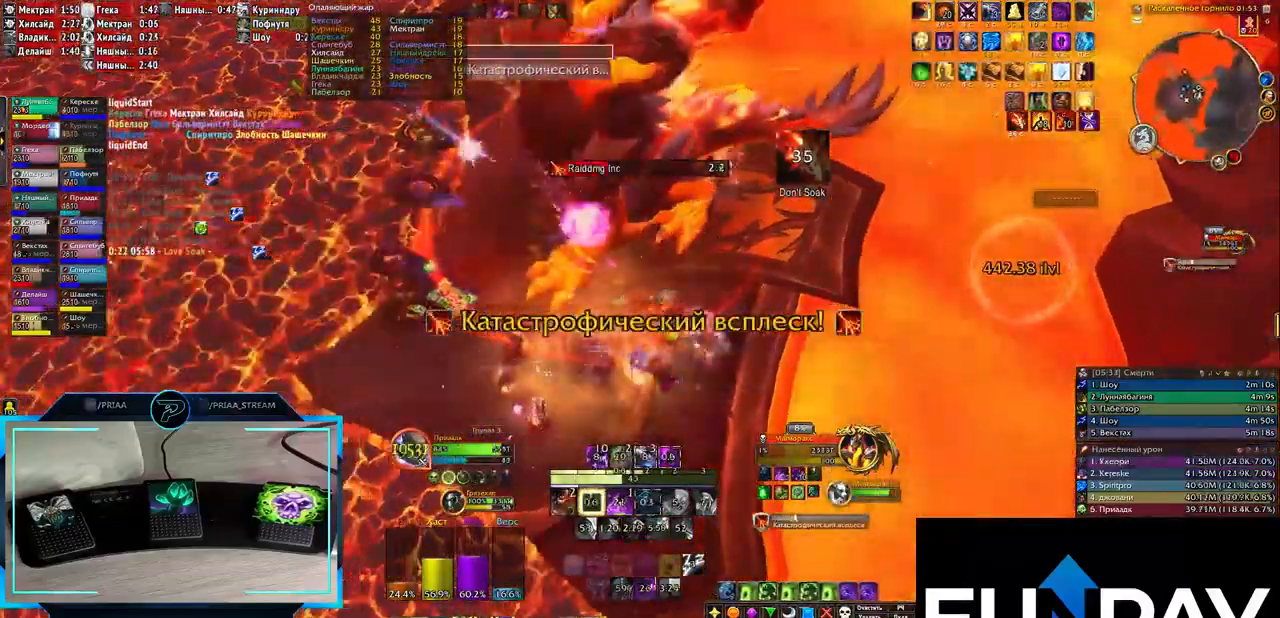
{"keys": [], "events": [[50, "z", "down"], [117, "z", "up"], [183, "z", "down"], [283, "z", "up"], [333, "z", "down"], [433, "z", "up"]]}
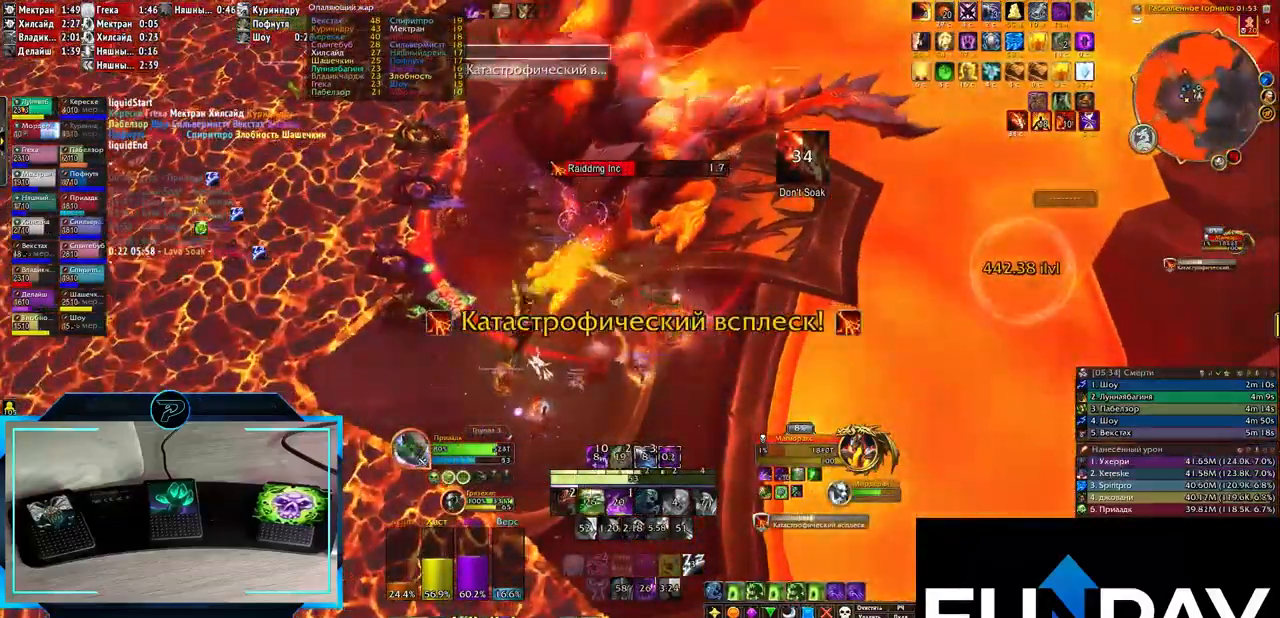
{"keys": ["q"], "events": [[67, "q", "down"], [200, "shift_l", "down"], [300, "2", "down"], [433, "2", "up"], [500, "shift_l", "up"]]}
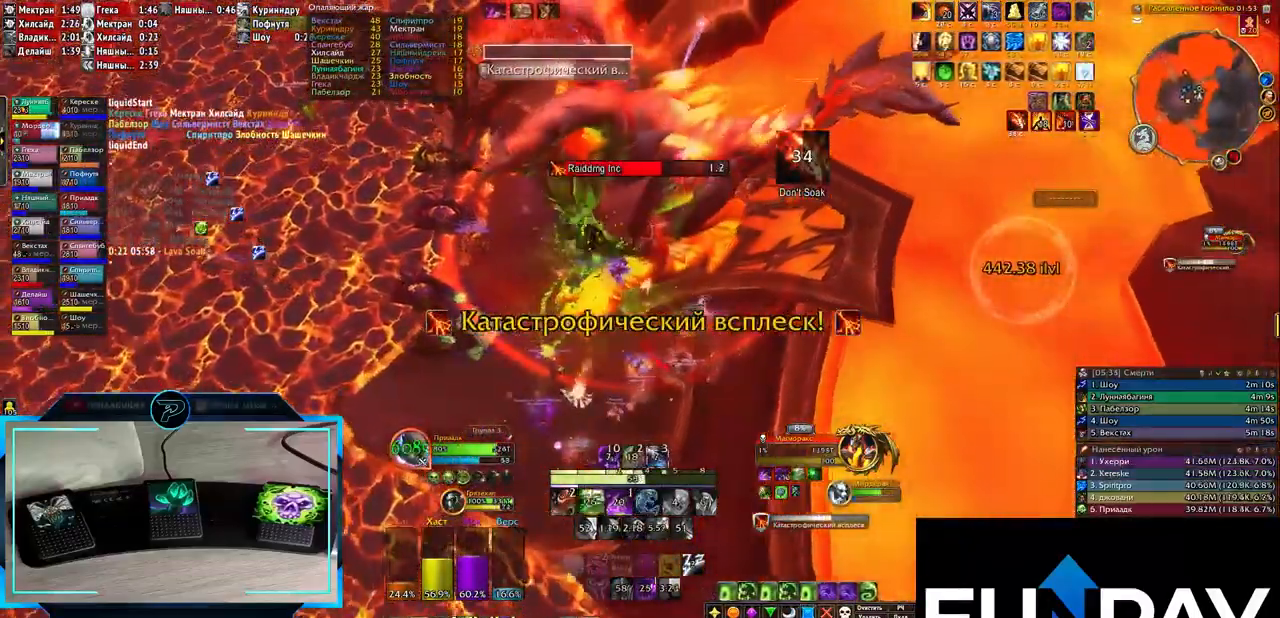
{"keys": ["q", "shift_l"], "events": [[500, "shift_l", "down"]]}
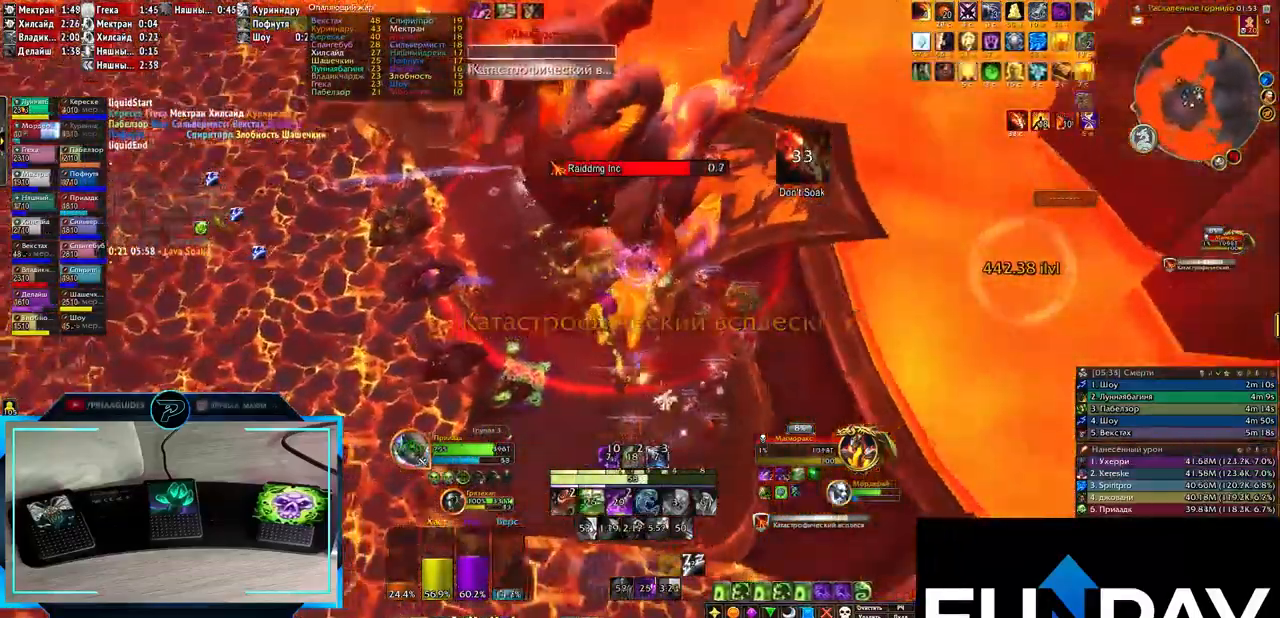
{"keys": ["q"], "events": [[100, "1", "down"], [217, "1", "up"], [217, "shift_l", "up"], [367, "r", "down"], [417, "r", "up"]]}
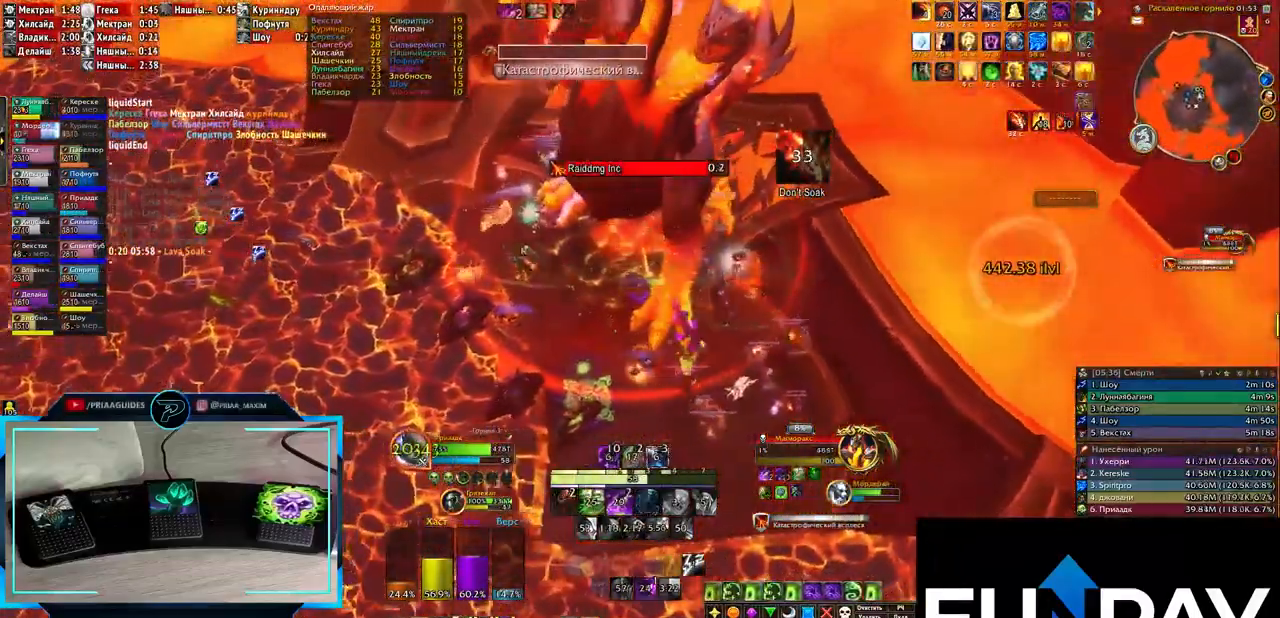
{"keys": ["r"], "events": [[17, "r", "down"], [100, "r", "up"], [150, "r", "down"], [200, "q", "up"], [250, "r", "up"], [283, "r", "down"], [383, "r", "up"], [467, "r", "down"]]}
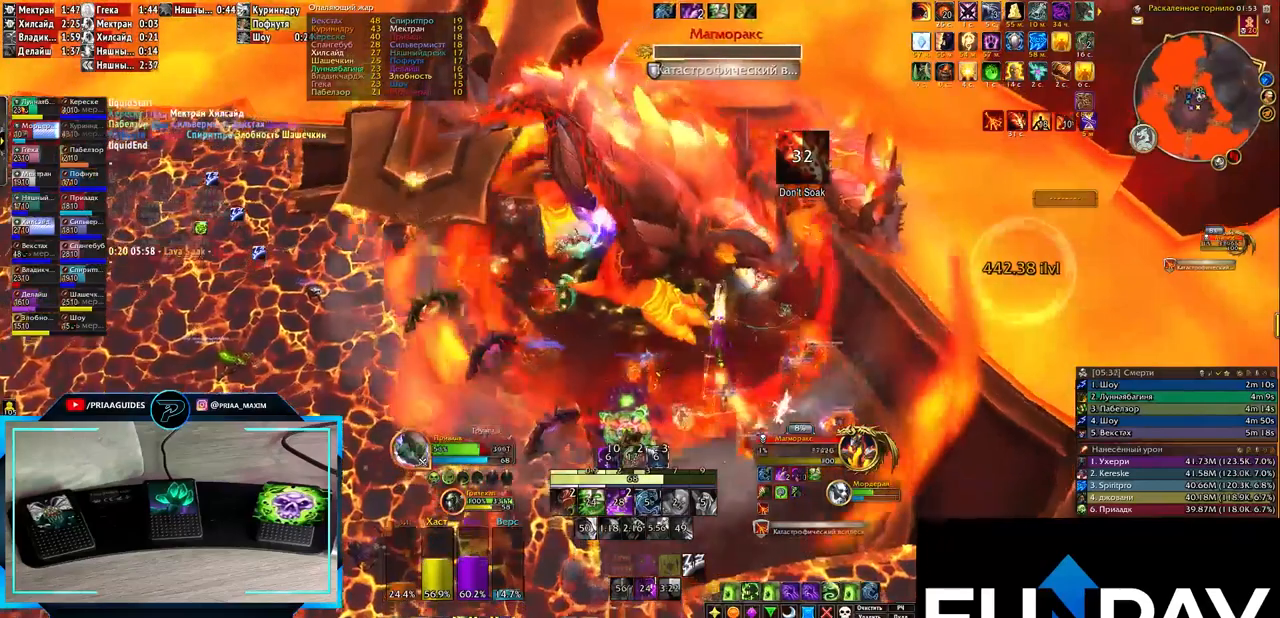
{"keys": ["1", "e"], "events": [[67, "r", "up"], [117, "r", "down"], [217, "r", "up"], [300, "1", "down"], [350, "1", "up"], [450, "1", "down"], [450, "e", "down"]]}
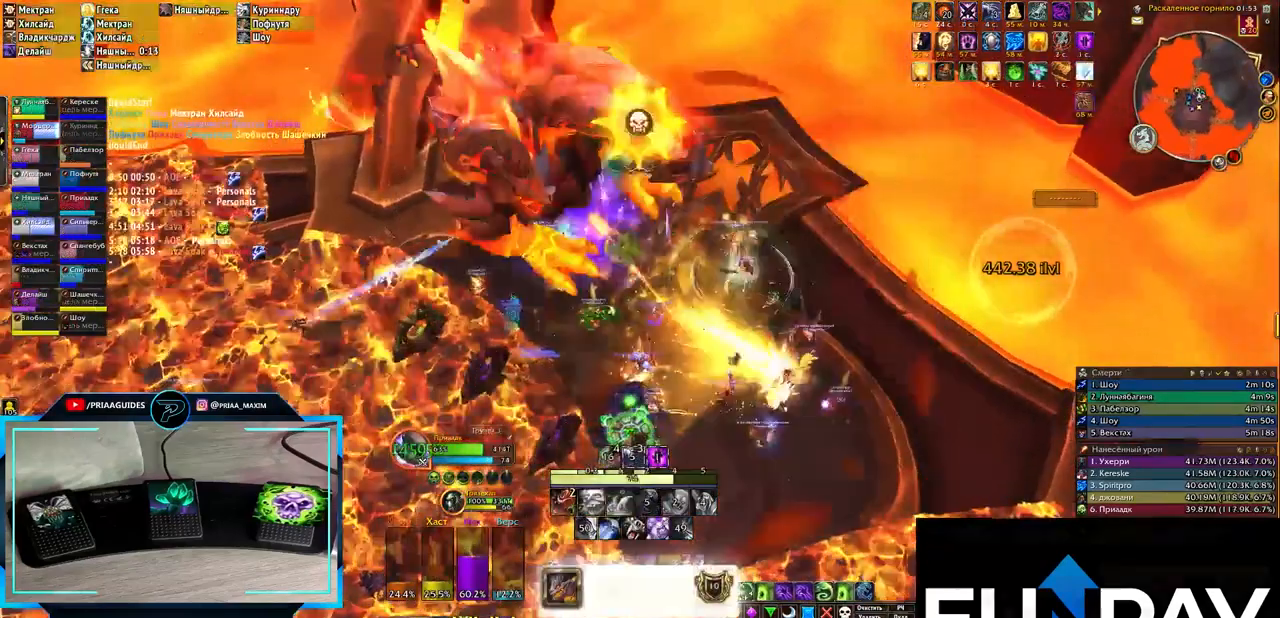
{"keys": [], "events": [[33, "1", "up"], [133, "1", "down"], [217, "1", "up"], [217, "e", "up"], [267, "1", "down"], [367, "1", "up"]]}